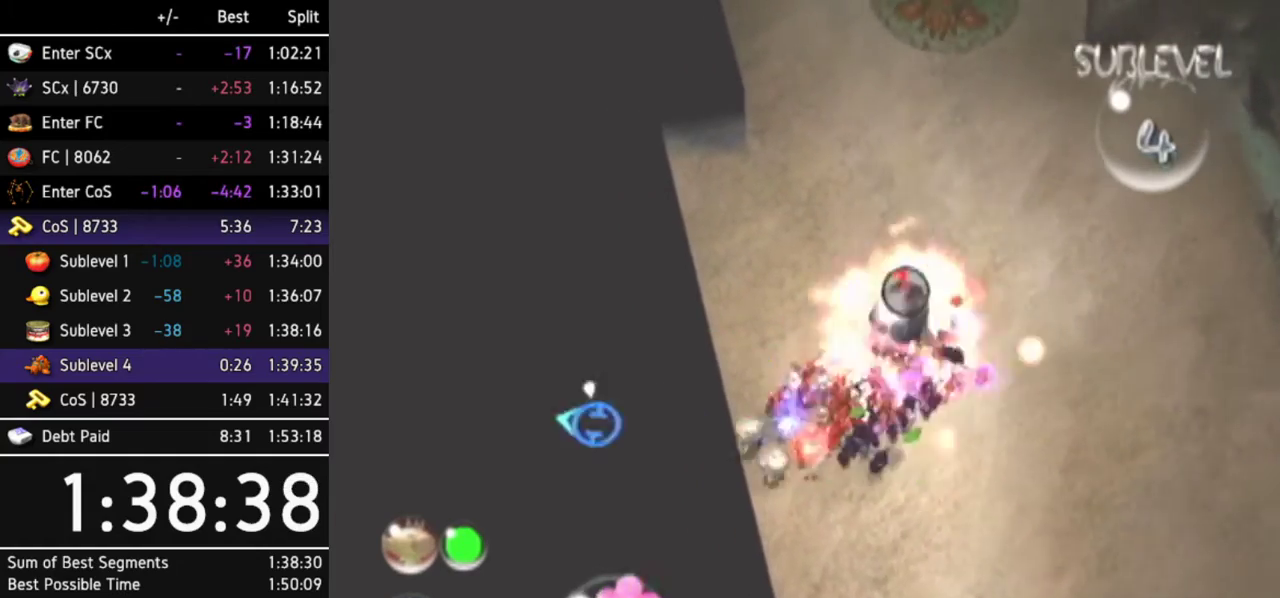
Gameplay with a controller (Nintendo layout); each line is a JSON object with the inputs held at the frame after it. Not read: L3 R3 START Y other_buttons.
{"buttons": ["B"], "left_stick": "down-left", "right_stick": "center"}
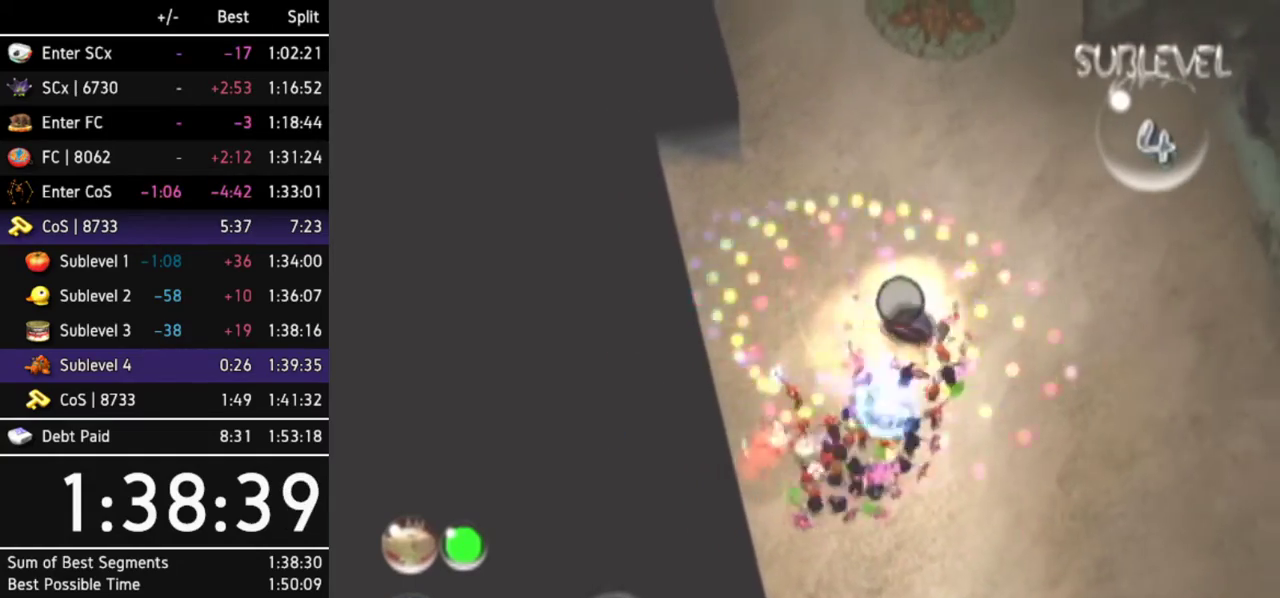
{"buttons": [], "left_stick": "left", "right_stick": "center"}
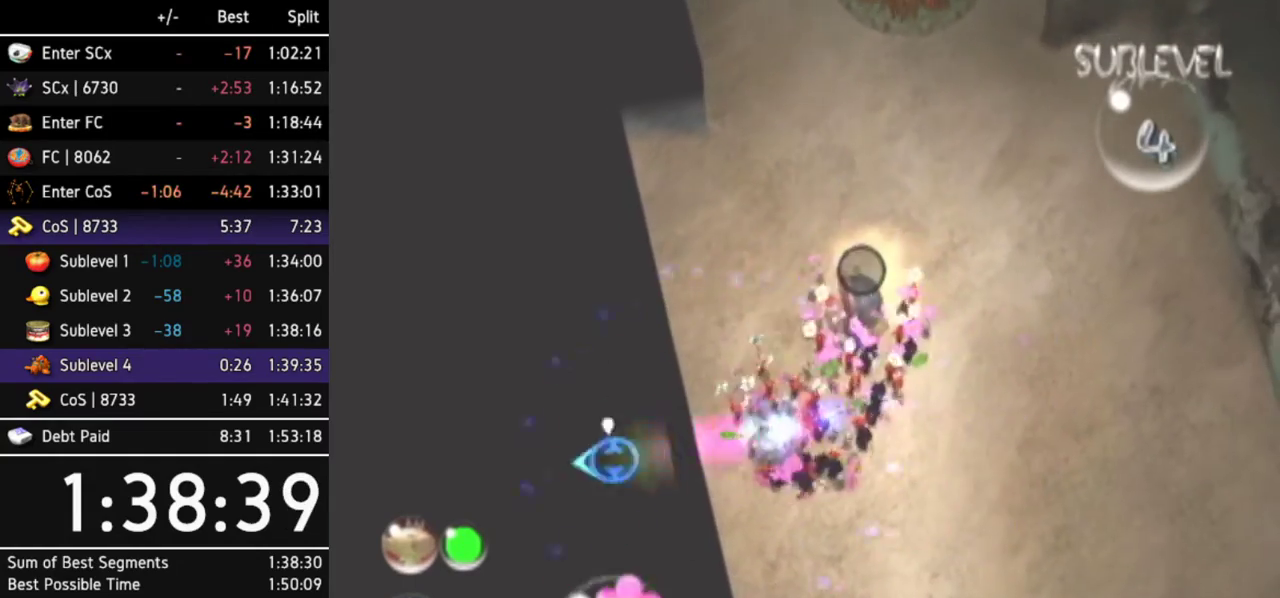
{"buttons": [], "left_stick": "up-left", "right_stick": "center"}
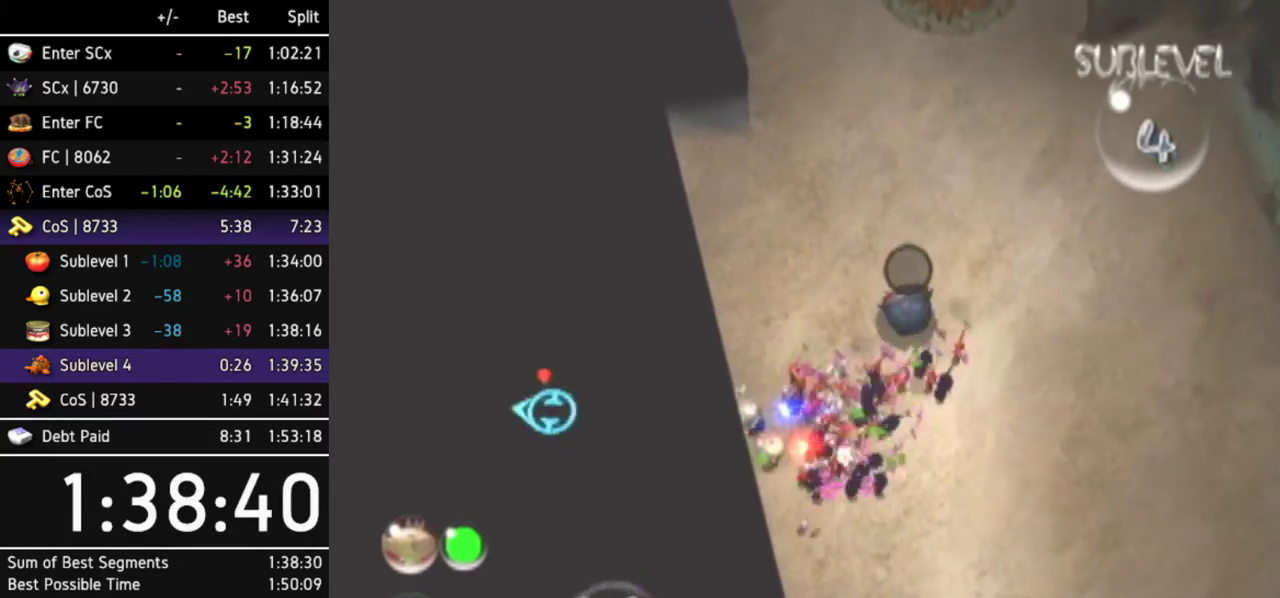
{"buttons": [], "left_stick": "up-left", "right_stick": "left"}